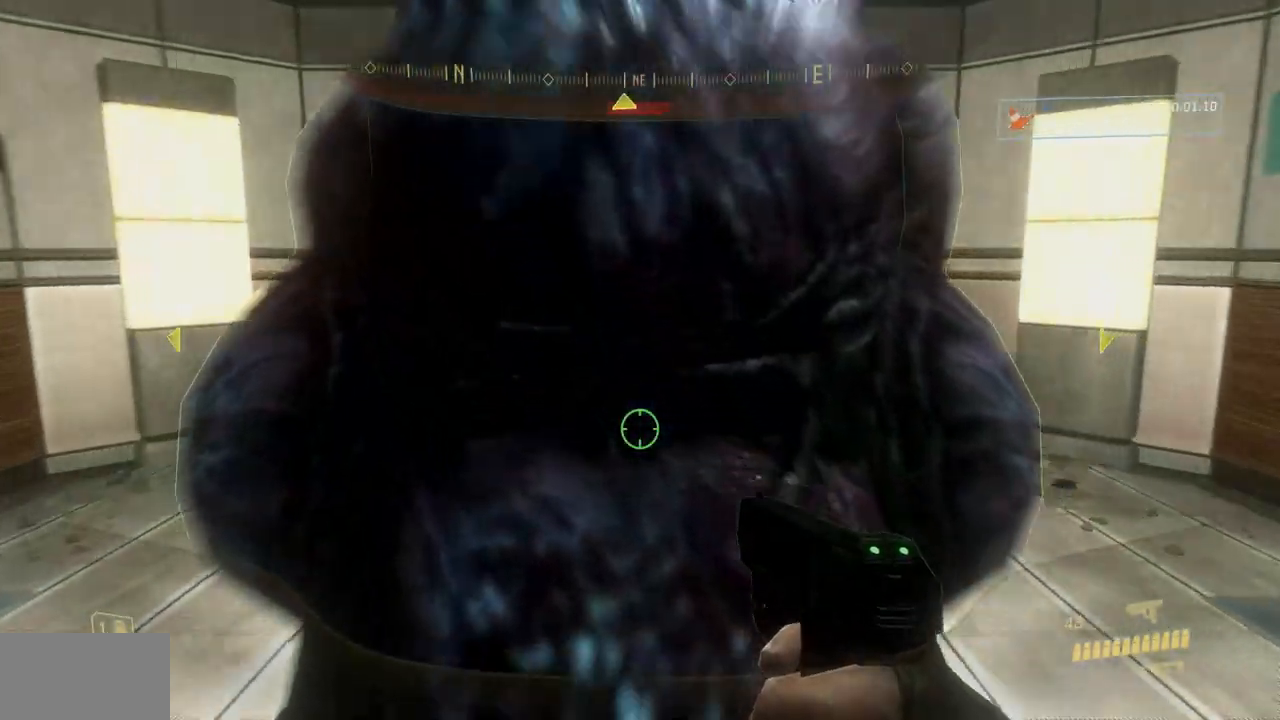
Gameplay with a controller (Xbox layout); each line is a JSON object with the inputs held at the frame after it. "events" lists button and stick changes between this image and that frame as [ms after this image, input, new state], when the widget could be followed in between. Not read: A DPAD_DOWN DPAD_LEFT DPAD_RIGHT DPAD_UP HOME L3 R3 SELECT START X Y.
{"buttons": [], "left_stick": "up", "right_stick": "center", "events": []}
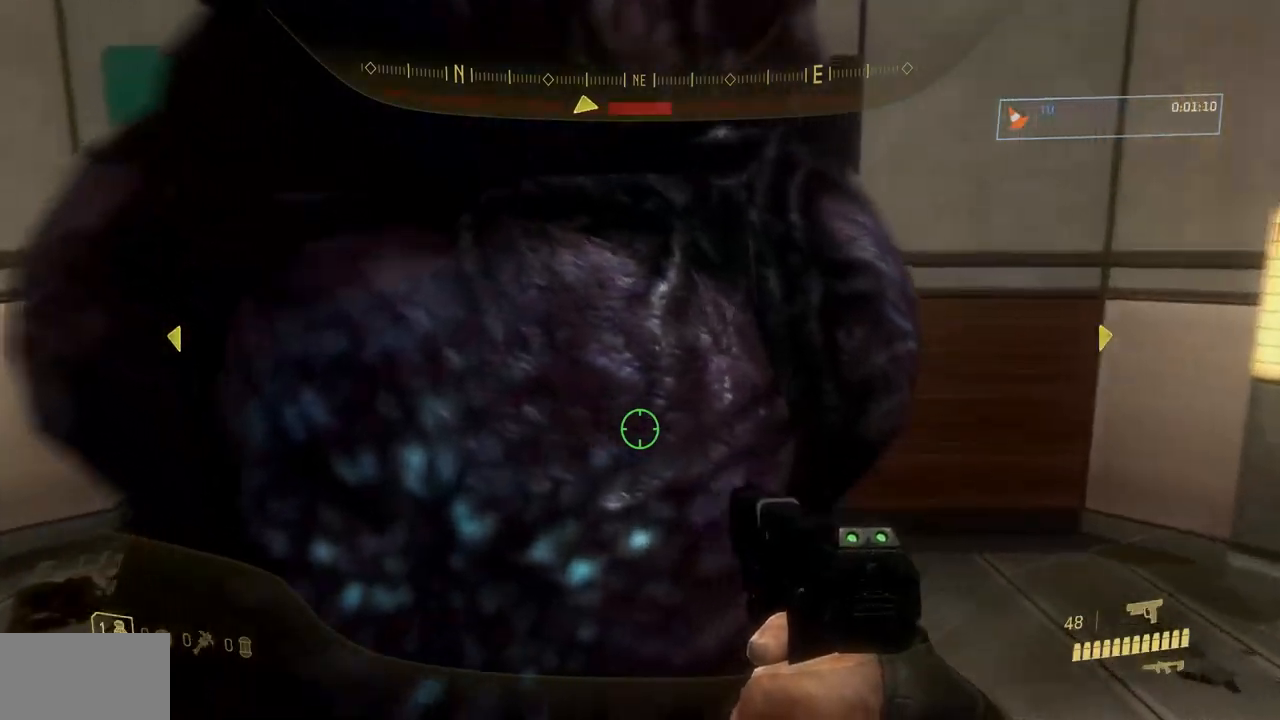
{"buttons": [], "left_stick": "up-right", "right_stick": "left", "events": [[450, "left_stick", "up-right"], [500, "right_stick", "left"]]}
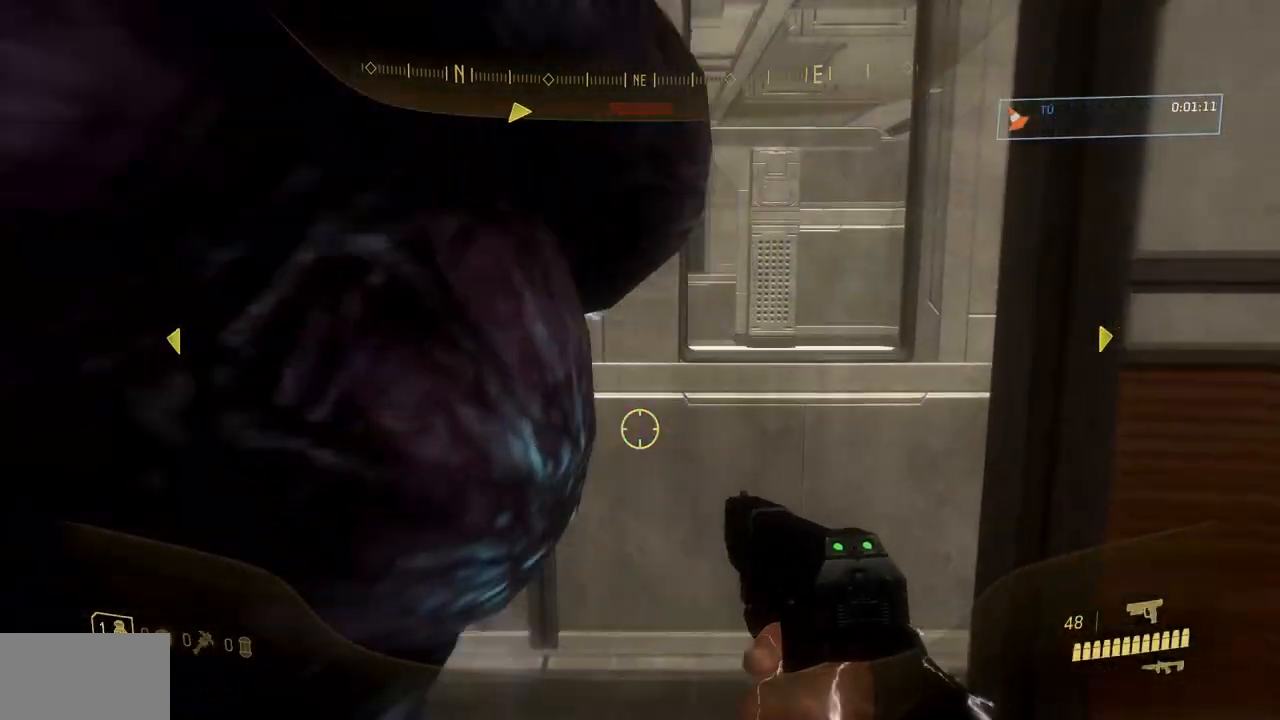
{"buttons": [], "left_stick": "down", "right_stick": "center"}
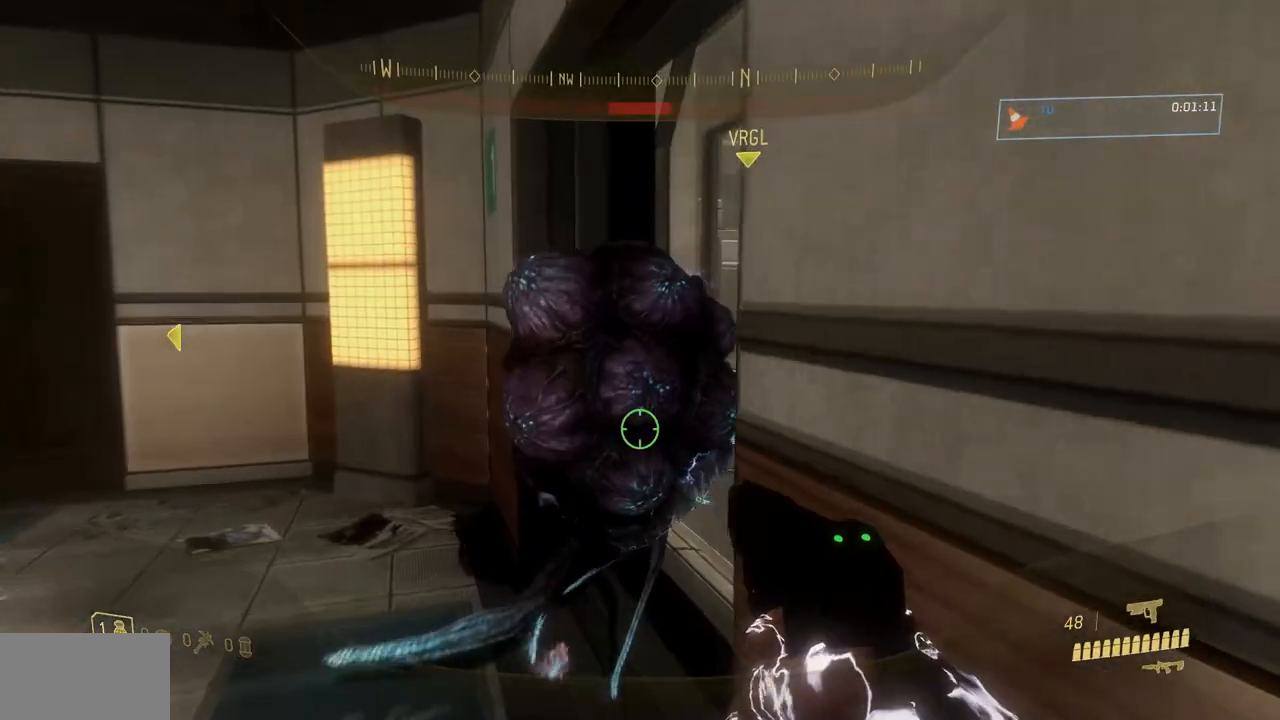
{"buttons": [], "left_stick": "center", "right_stick": "center", "events": [[67, "left_stick", "center"]]}
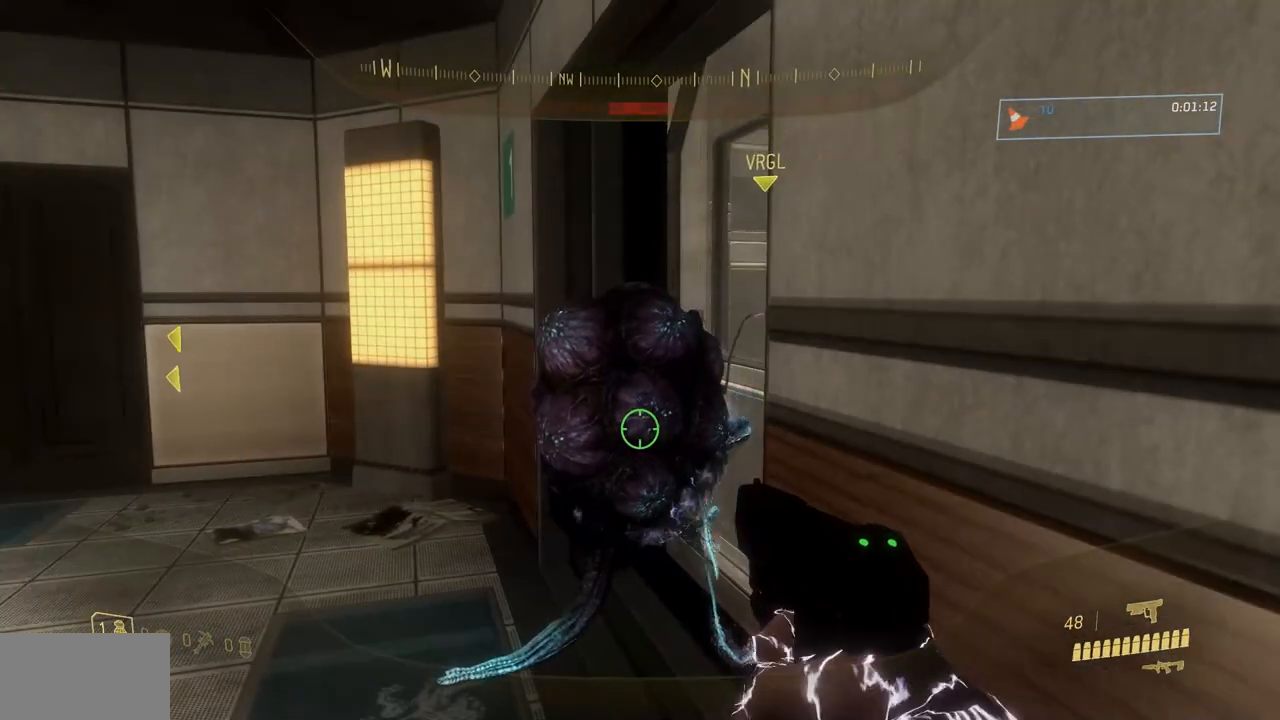
{"buttons": [], "left_stick": "center", "right_stick": "center", "events": []}
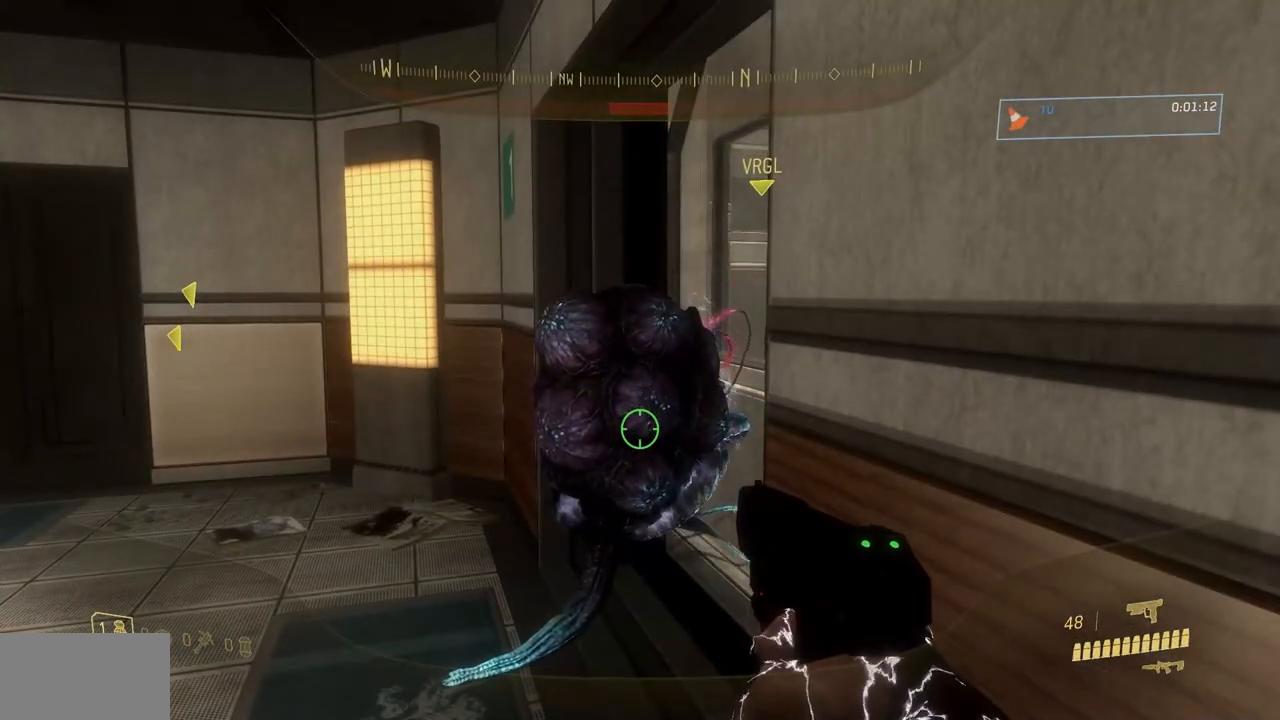
{"buttons": [], "left_stick": "center", "right_stick": "center", "events": [[250, "right_stick", "down-left"], [300, "right_stick", "center"]]}
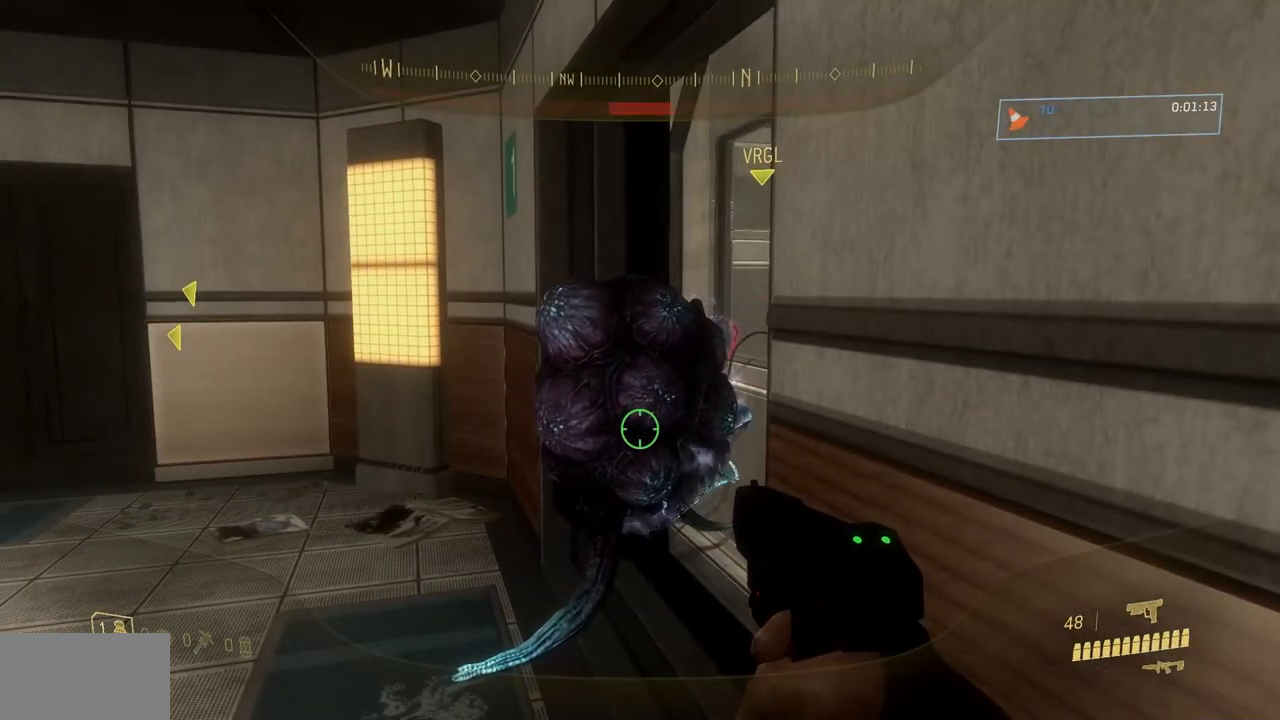
{"buttons": [], "left_stick": "center", "right_stick": "center", "events": []}
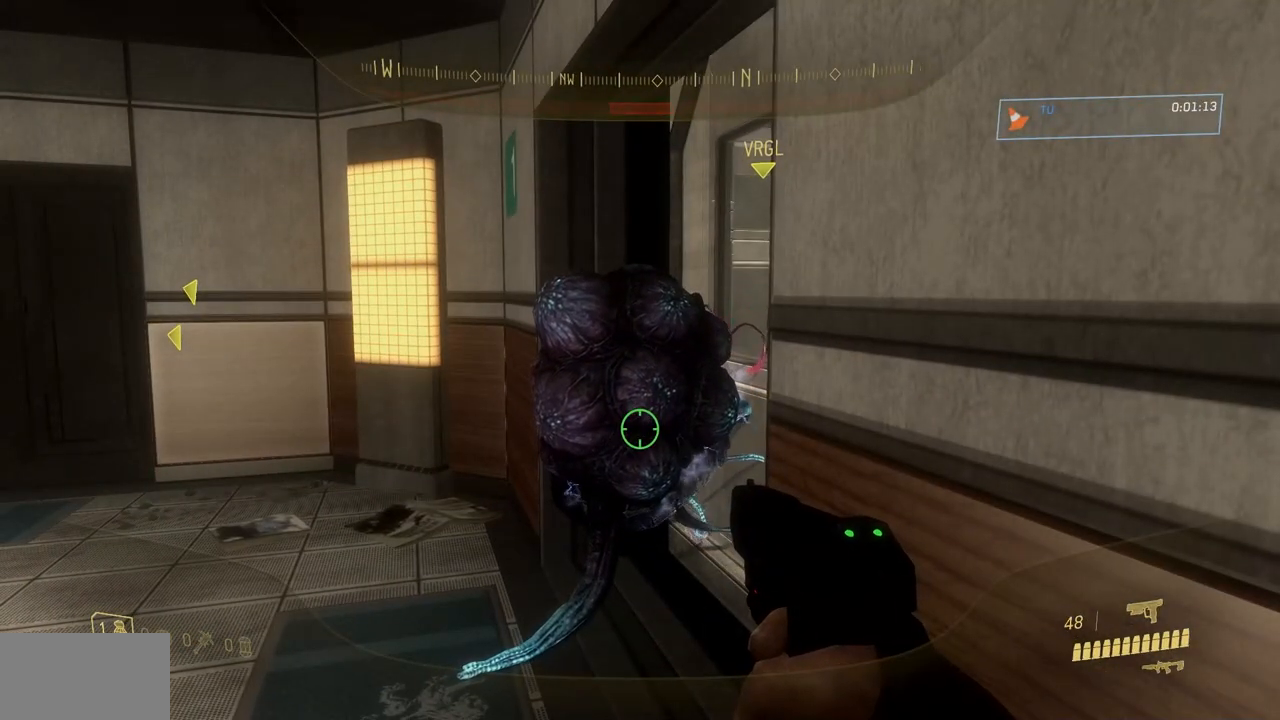
{"buttons": [], "left_stick": "center", "right_stick": "center", "events": []}
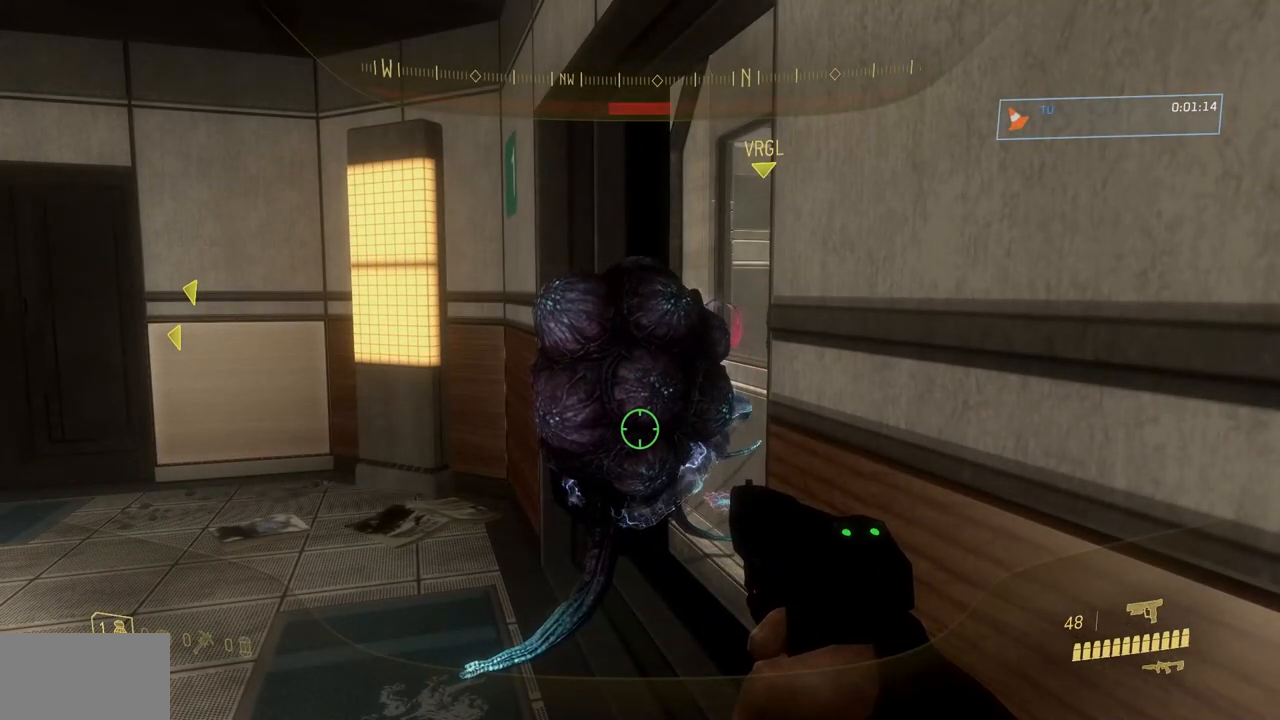
{"buttons": [], "left_stick": "center", "right_stick": "center", "events": []}
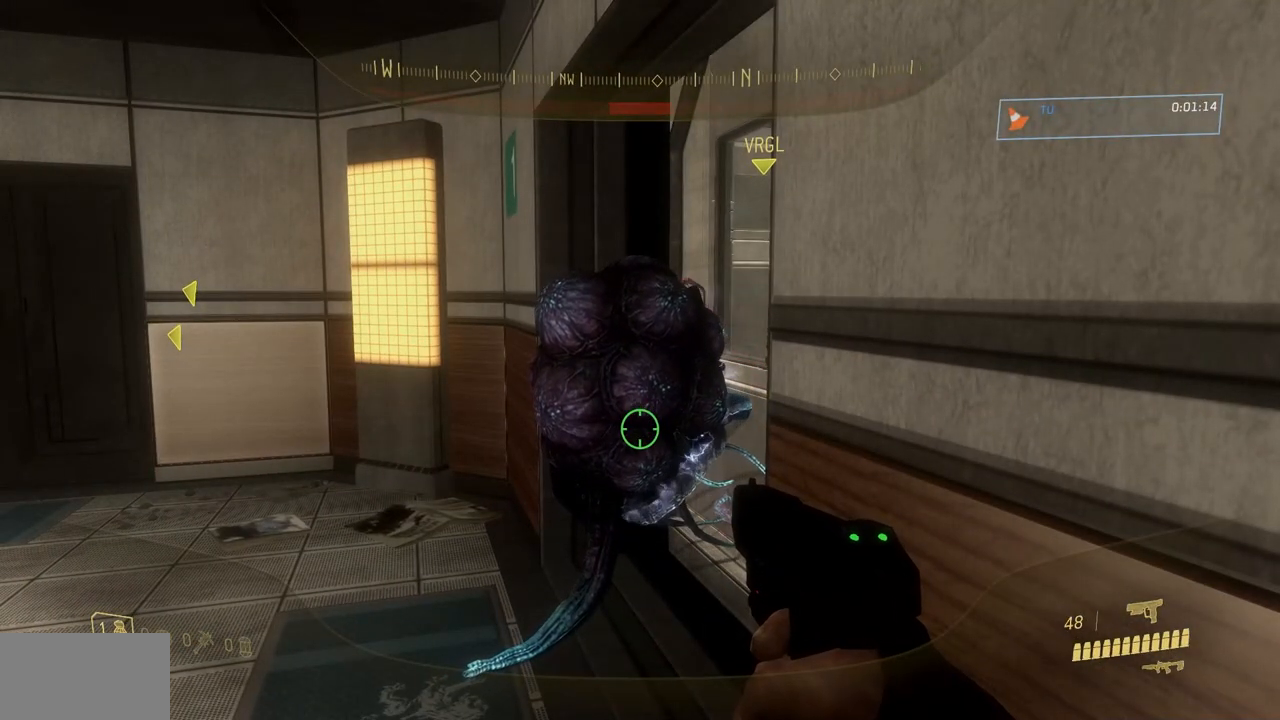
{"buttons": [], "left_stick": "center", "right_stick": "center", "events": []}
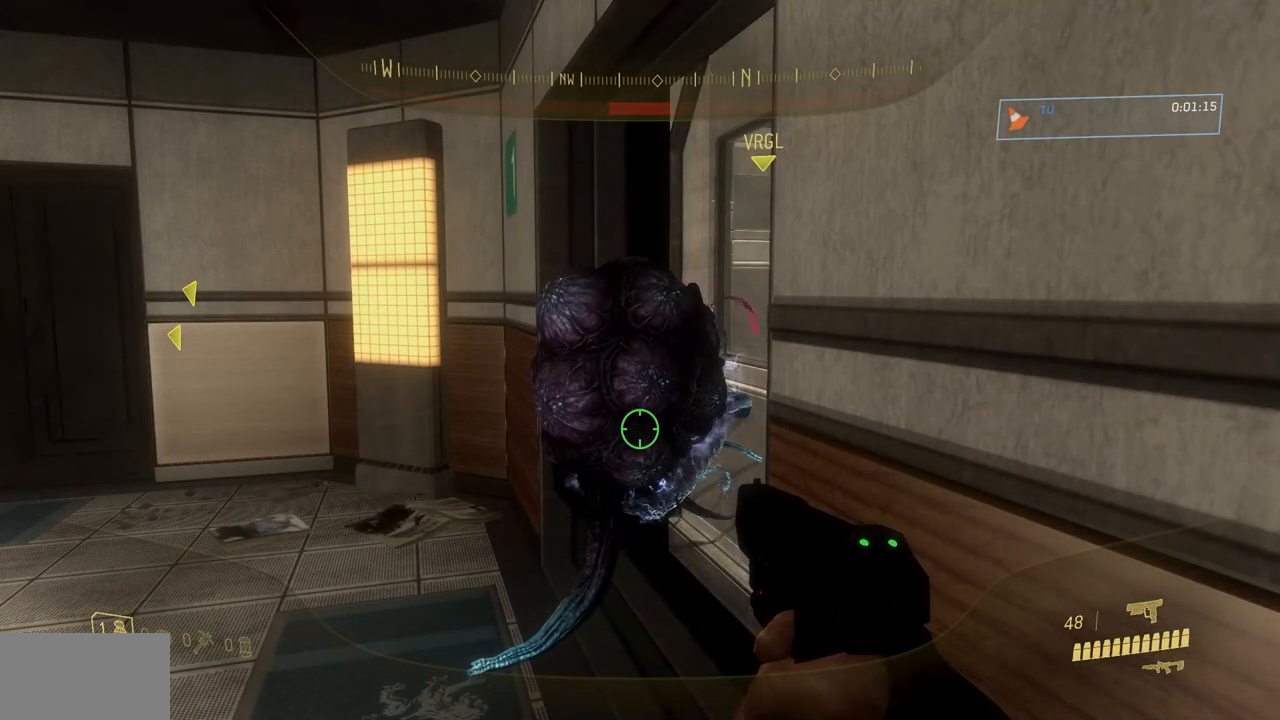
{"buttons": [], "left_stick": "center", "right_stick": "center", "events": []}
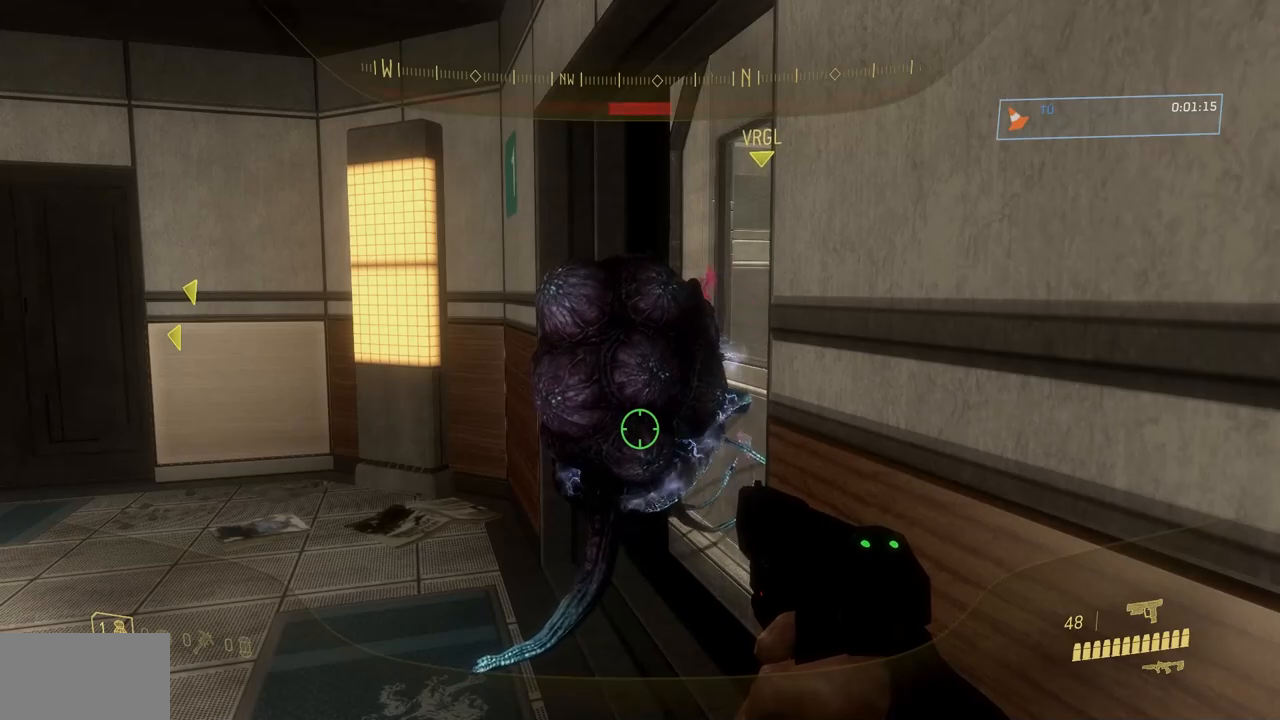
{"buttons": [], "left_stick": "up", "right_stick": "center", "events": [[250, "left_stick", "up"]]}
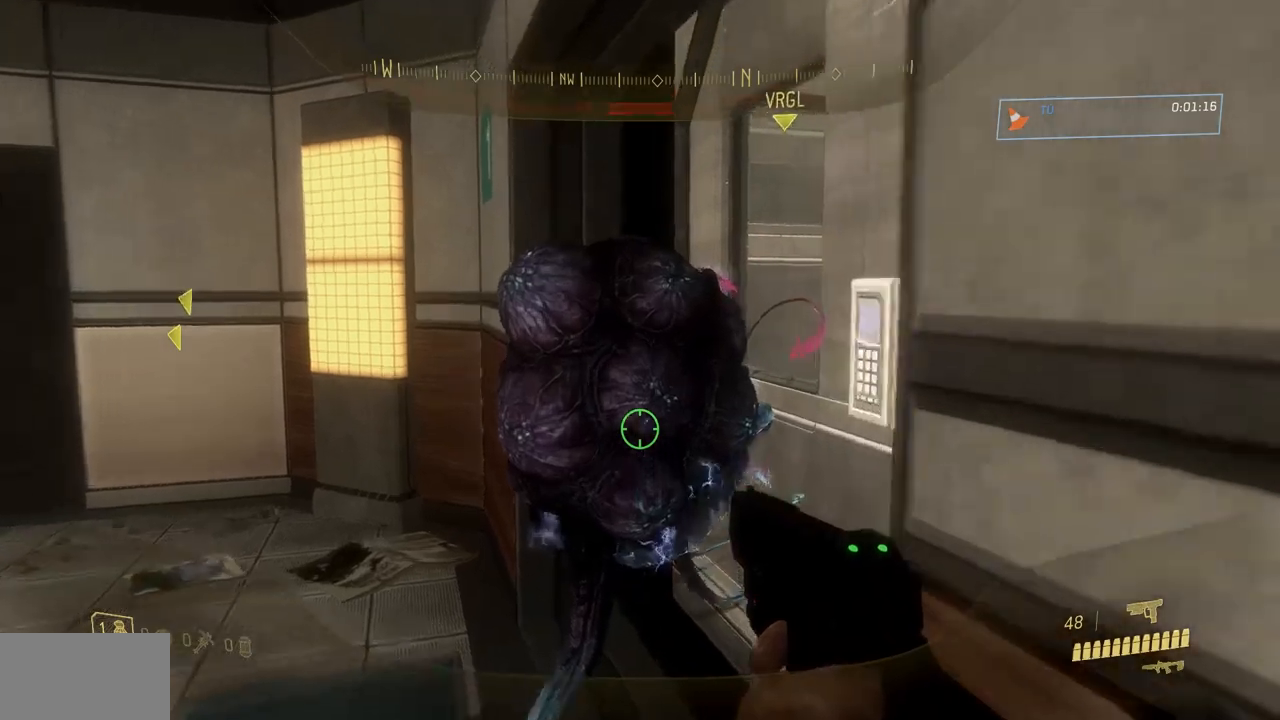
{"buttons": [], "left_stick": "center", "right_stick": "center", "events": [[50, "B", "down"], [50, "right_stick", "right"], [183, "left_stick", "center"], [300, "B", "up"], [317, "right_stick", "center"]]}
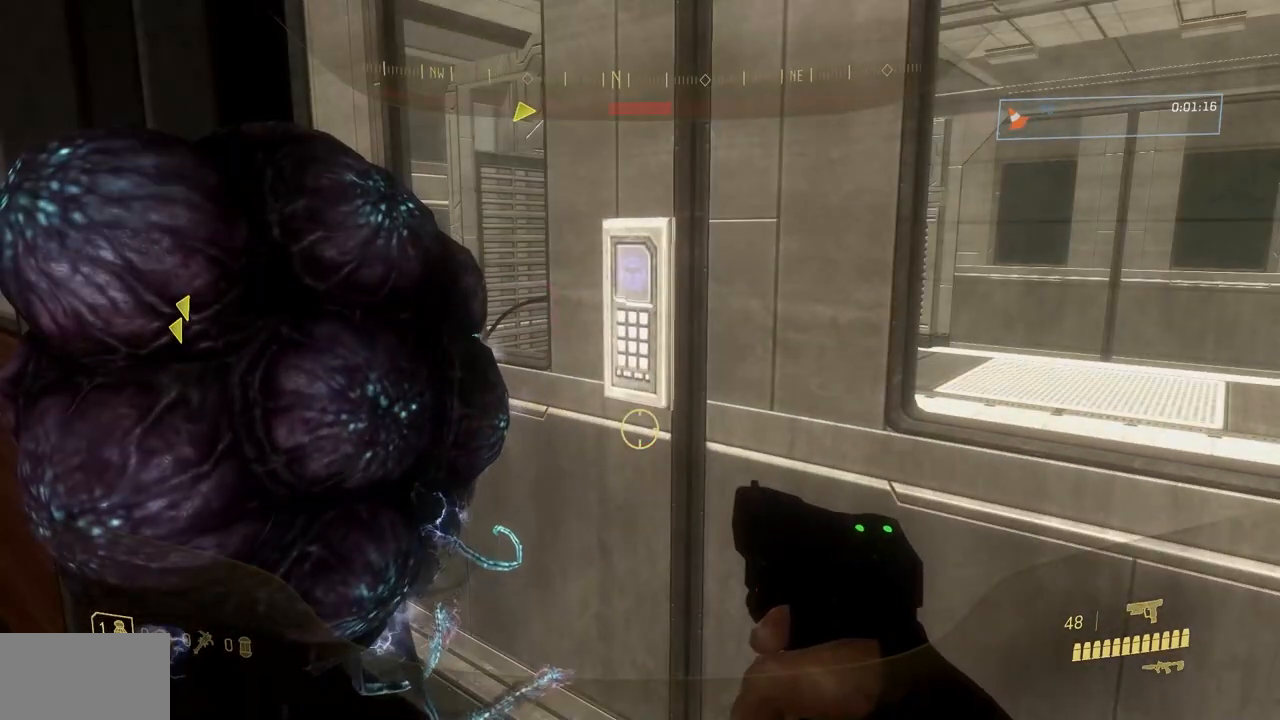
{"buttons": [], "left_stick": "up-right", "right_stick": "center", "events": [[300, "left_stick", "up"], [451, "left_stick", "up-right"]]}